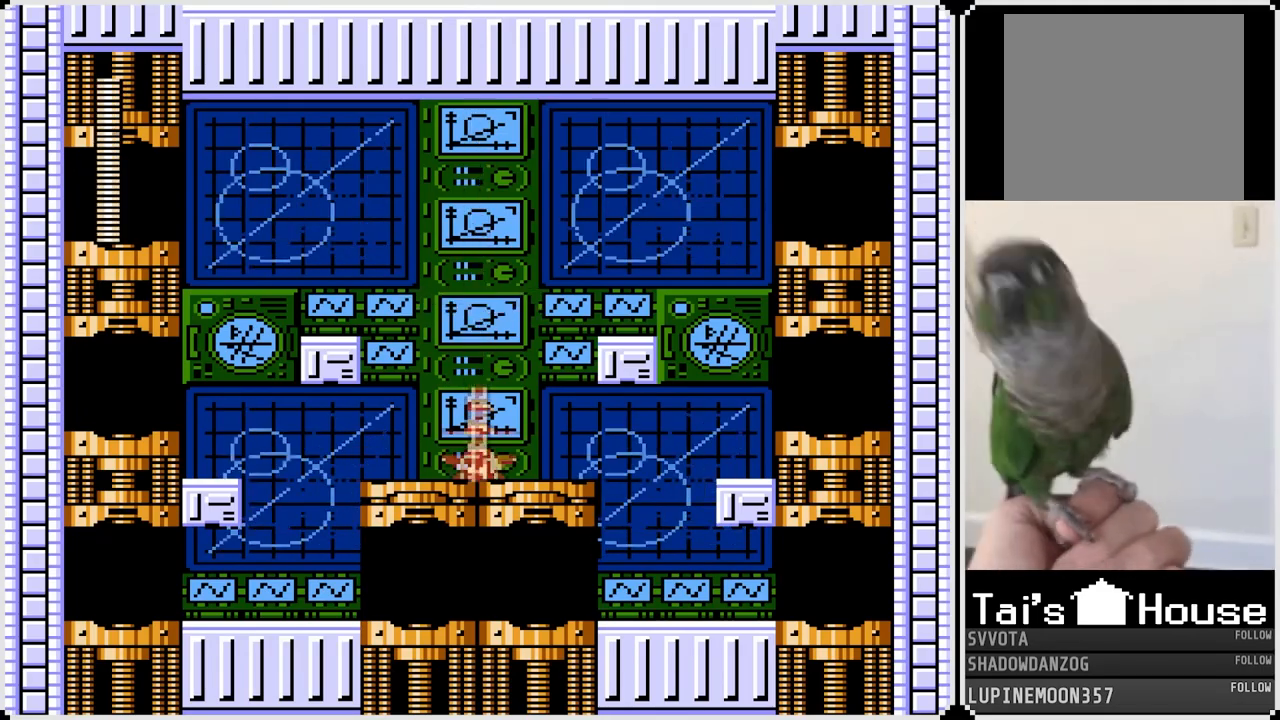
Gameplay with a controller (PlayStation layout); each line is a JSON object with the inputs held at the frame after it. "events" lists button and stick changes between this image and that frame as [ms after this image, input, new state], when the widget could be followed in between. Not read: L1.
{"buttons": ["DPAD_RIGHT"], "left_stick": "center", "right_stick": "center", "events": [[167, "DPAD_RIGHT", "down"]]}
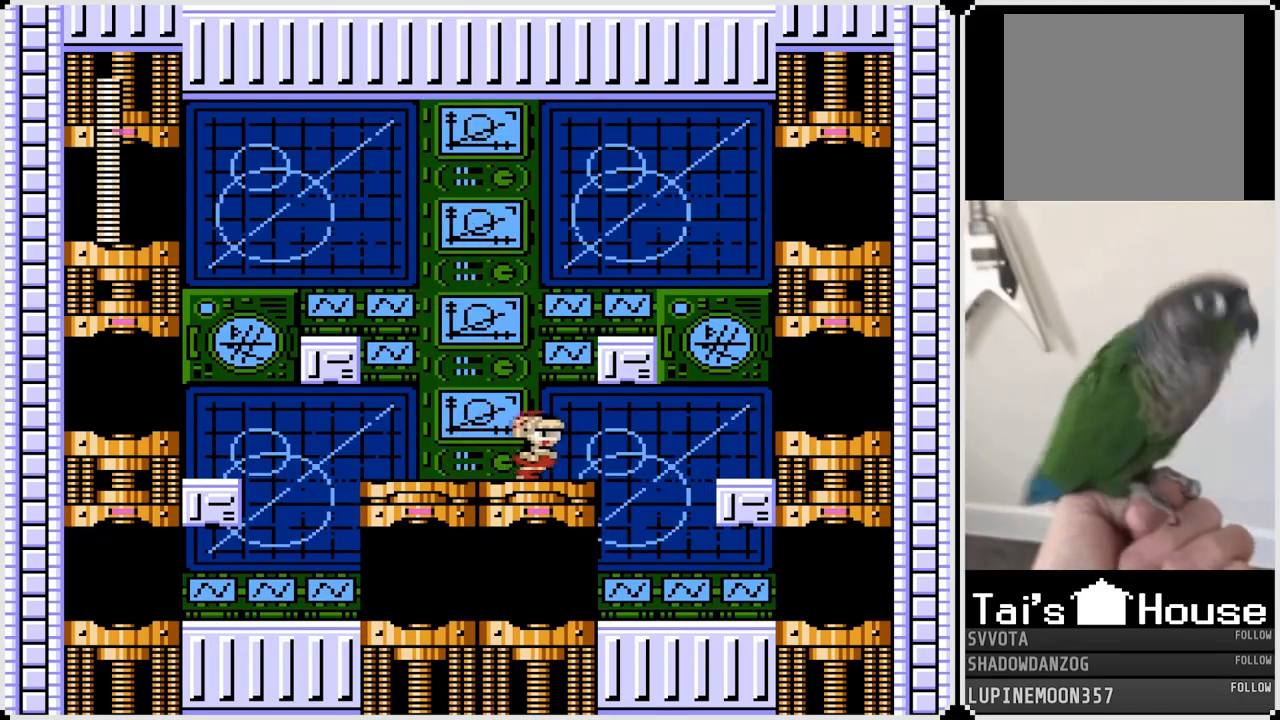
{"buttons": ["DPAD_RIGHT"], "left_stick": "center", "right_stick": "center", "events": []}
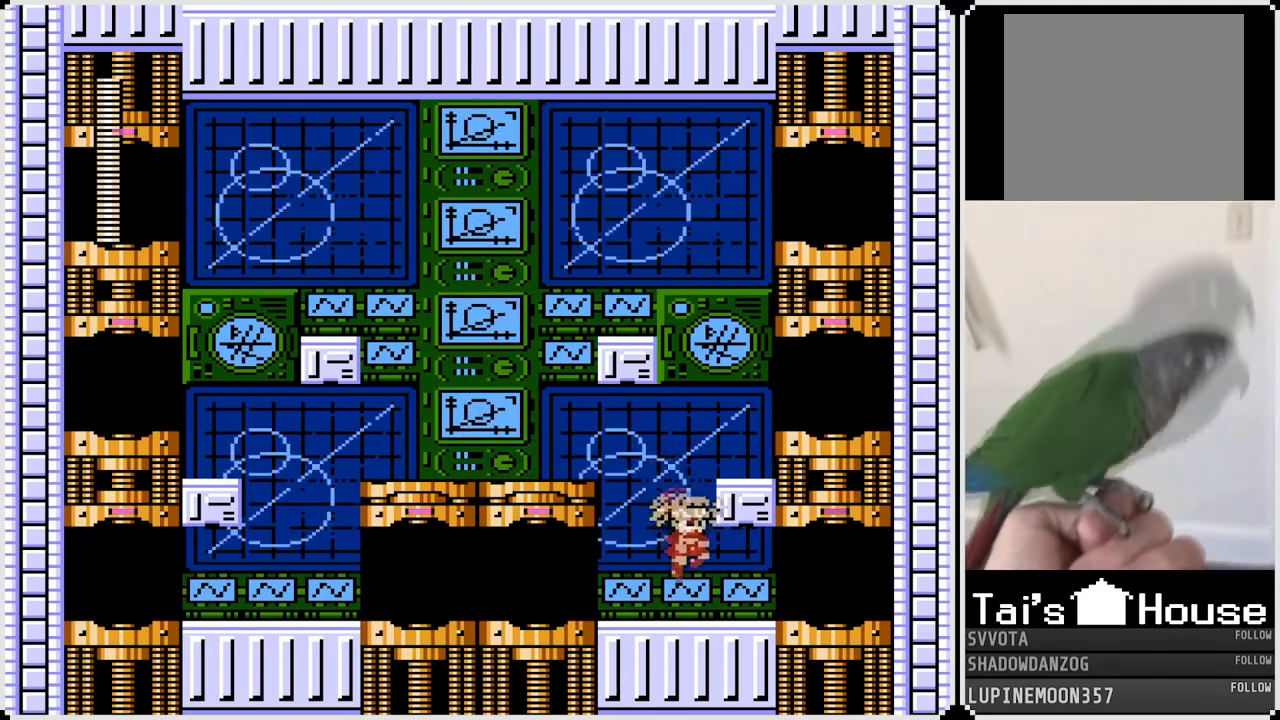
{"buttons": ["DPAD_RIGHT"], "left_stick": "center", "right_stick": "center", "events": []}
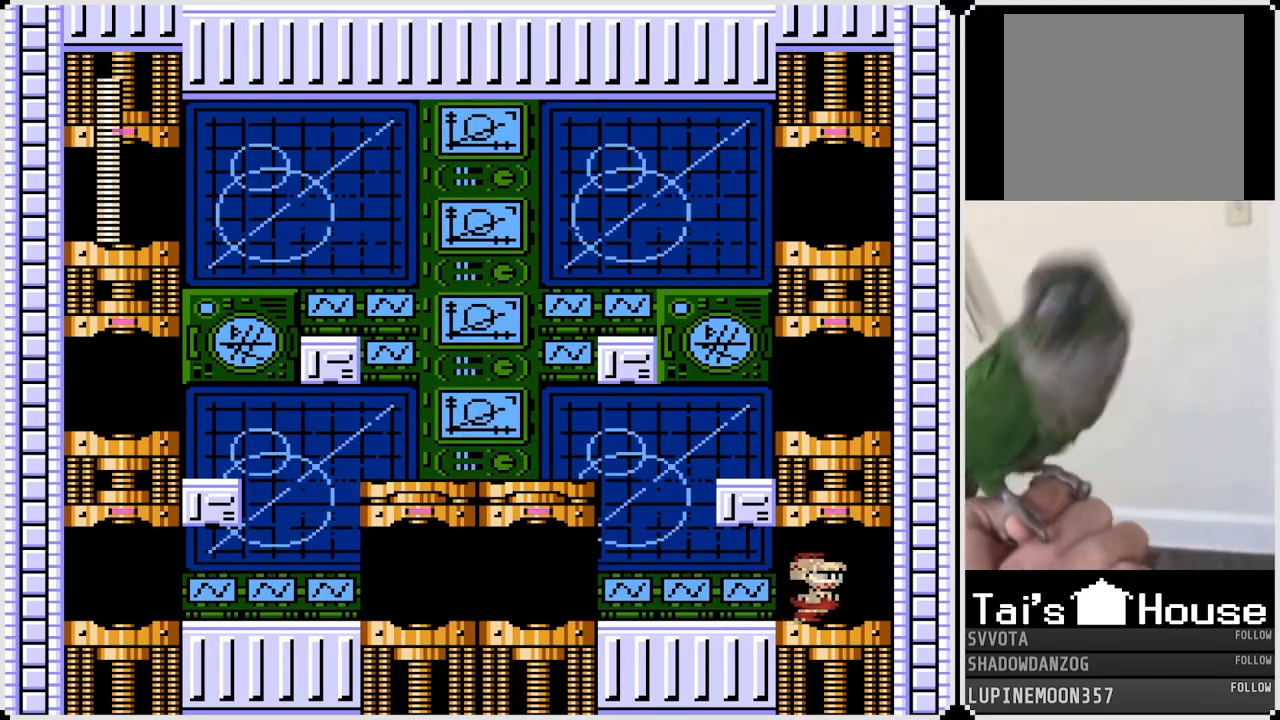
{"buttons": [], "left_stick": "center", "right_stick": "center", "events": [[150, "DPAD_RIGHT", "up"]]}
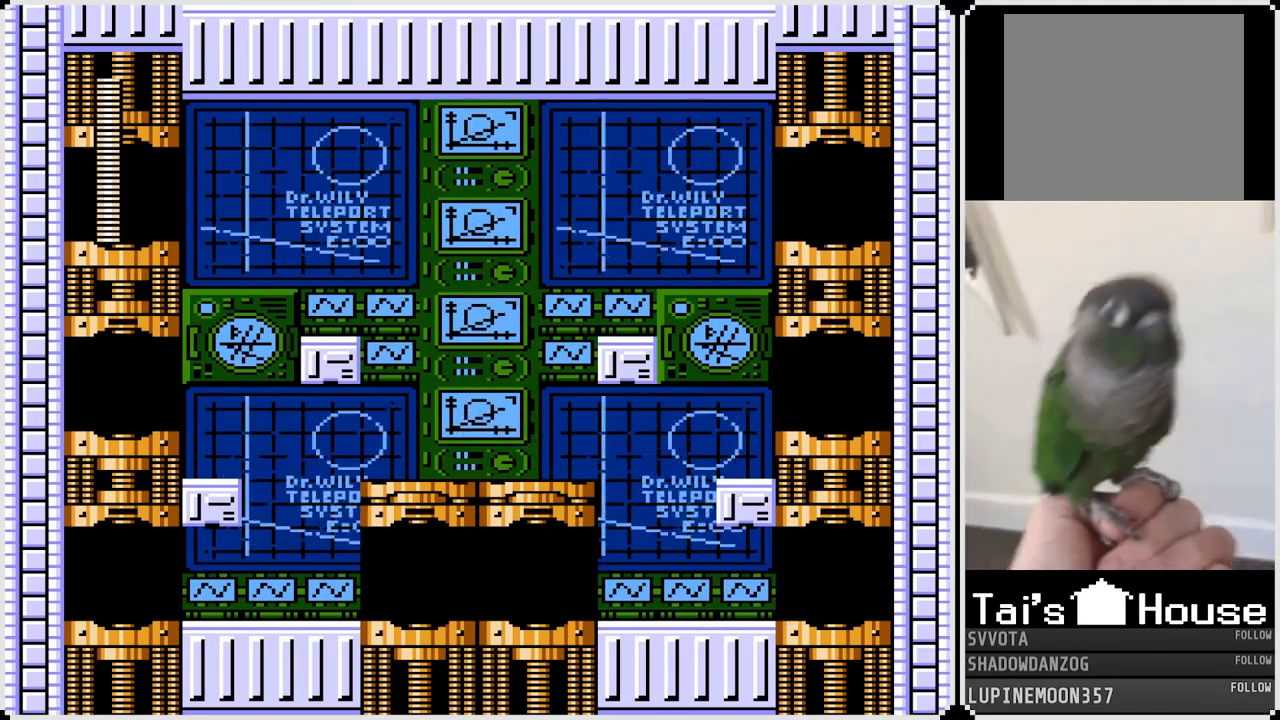
{"buttons": [], "left_stick": "center", "right_stick": "center", "events": []}
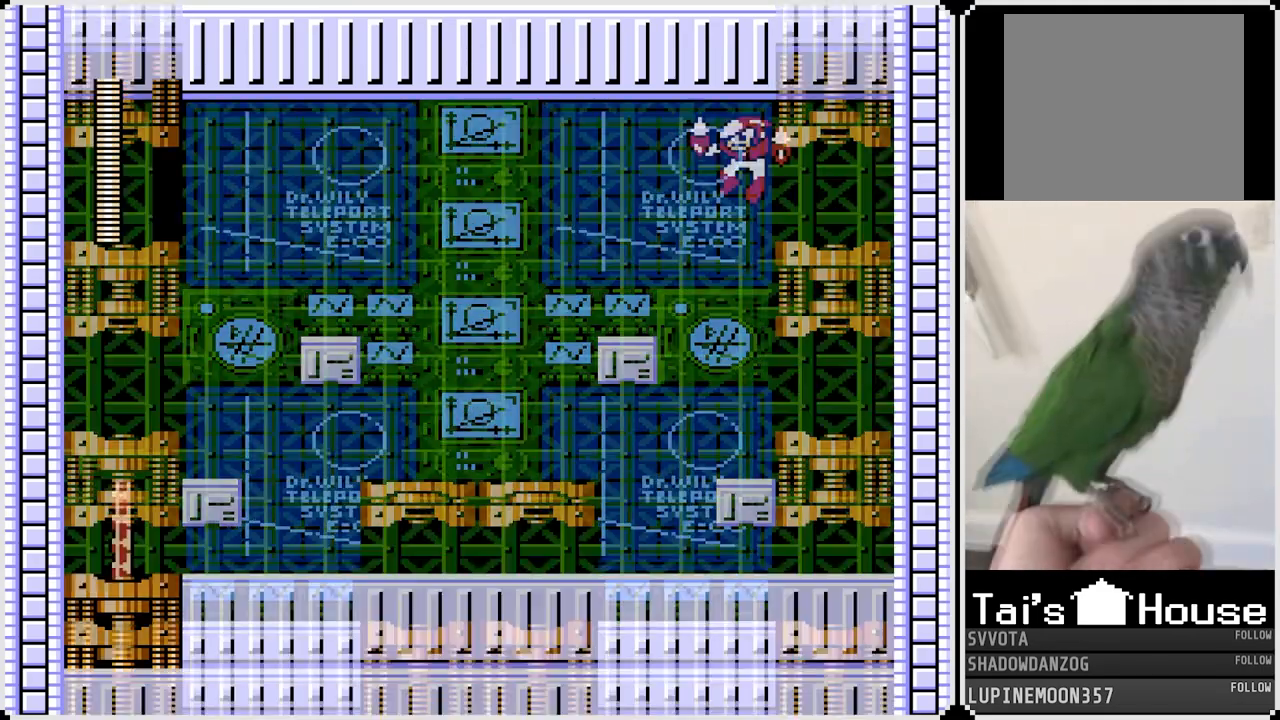
{"buttons": [], "left_stick": "center", "right_stick": "center", "events": []}
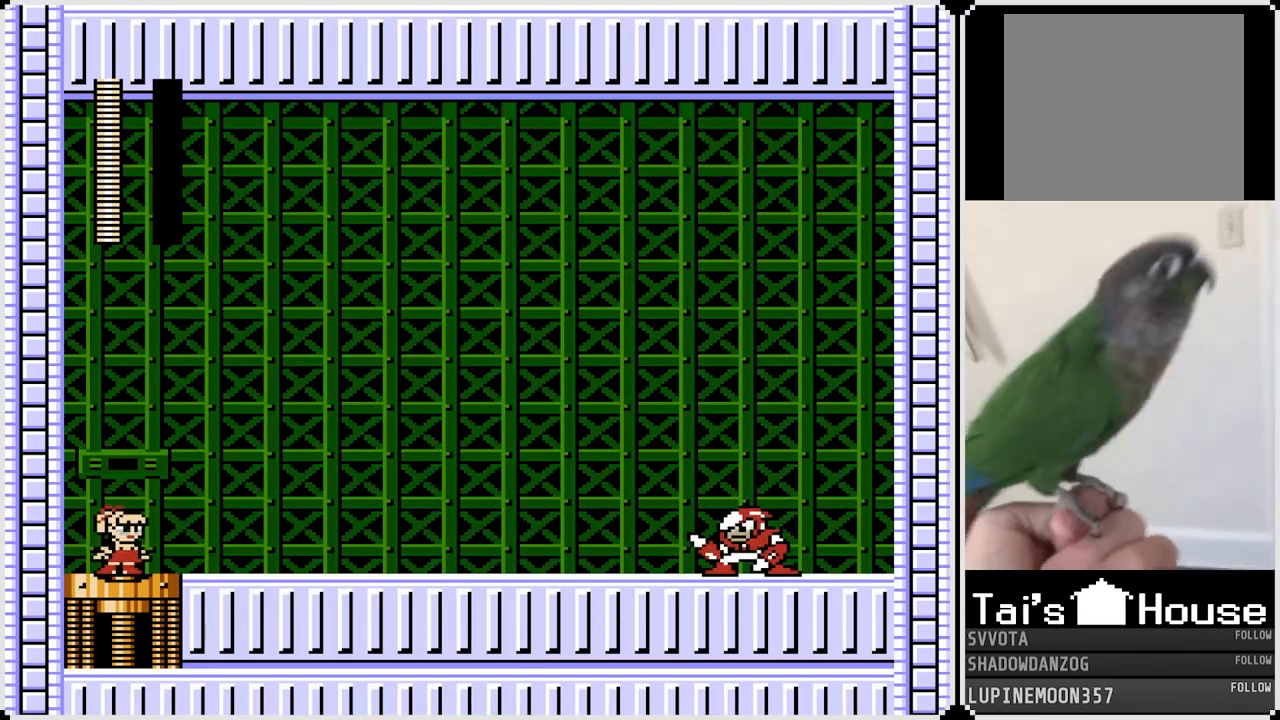
{"buttons": [], "left_stick": "center", "right_stick": "center", "events": []}
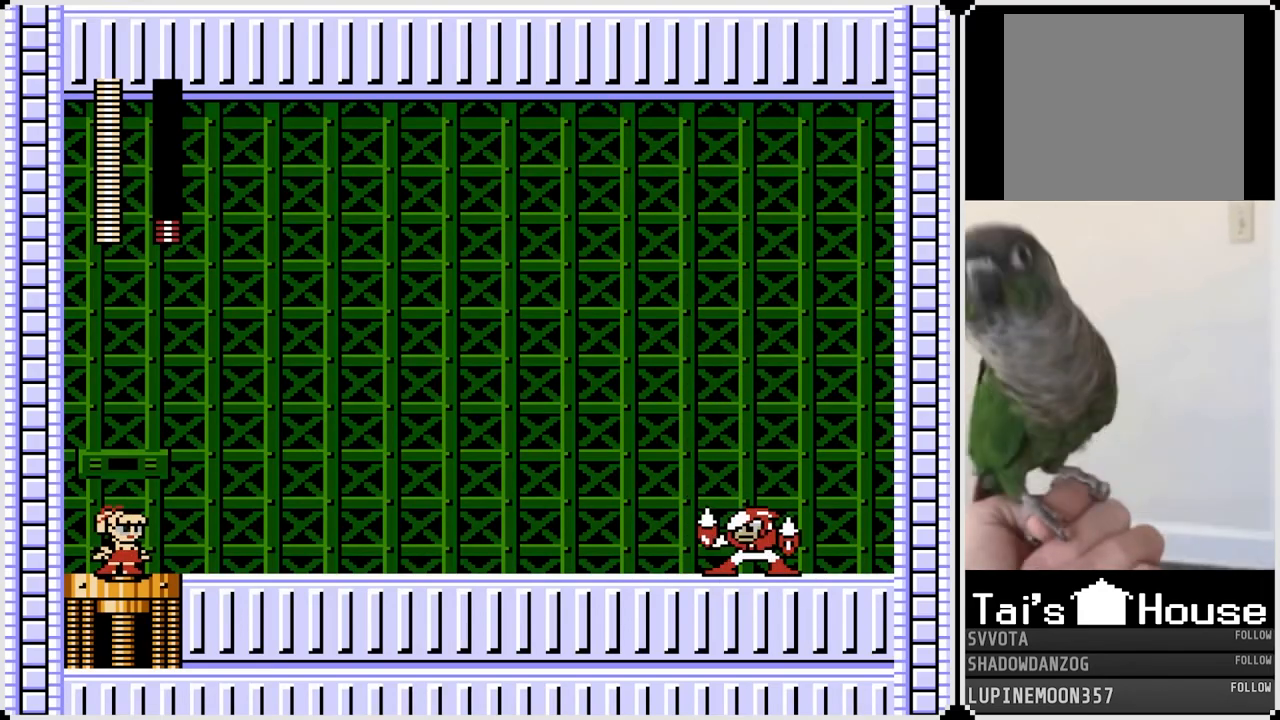
{"buttons": [], "left_stick": "center", "right_stick": "center", "events": []}
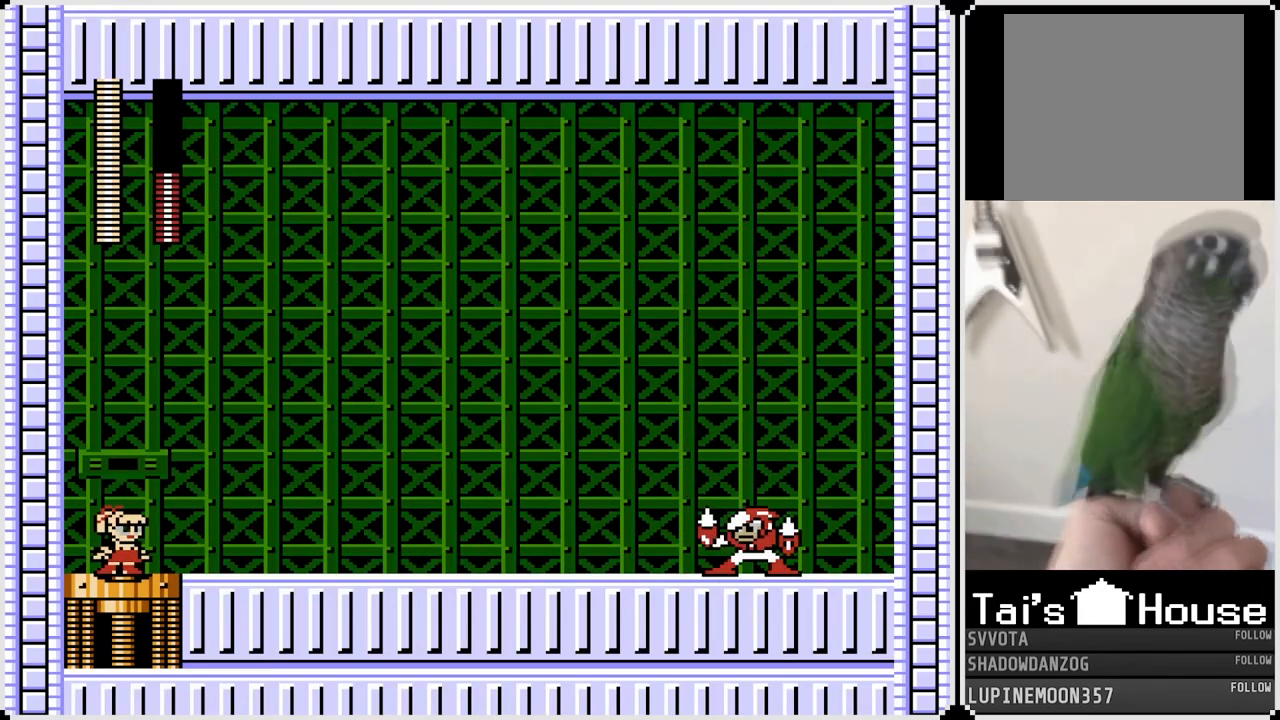
{"buttons": [], "left_stick": "center", "right_stick": "center", "events": []}
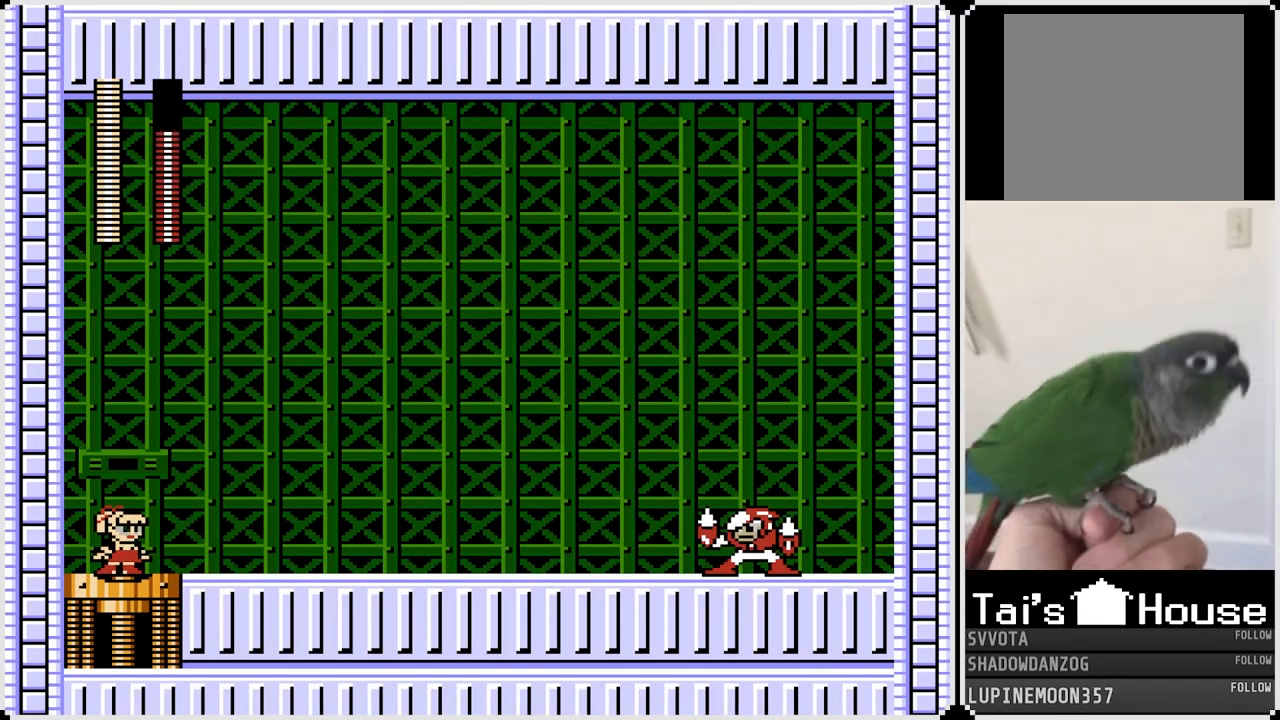
{"buttons": ["DPAD_RIGHT"], "left_stick": "center", "right_stick": "center", "events": [[300, "DPAD_RIGHT", "down"]]}
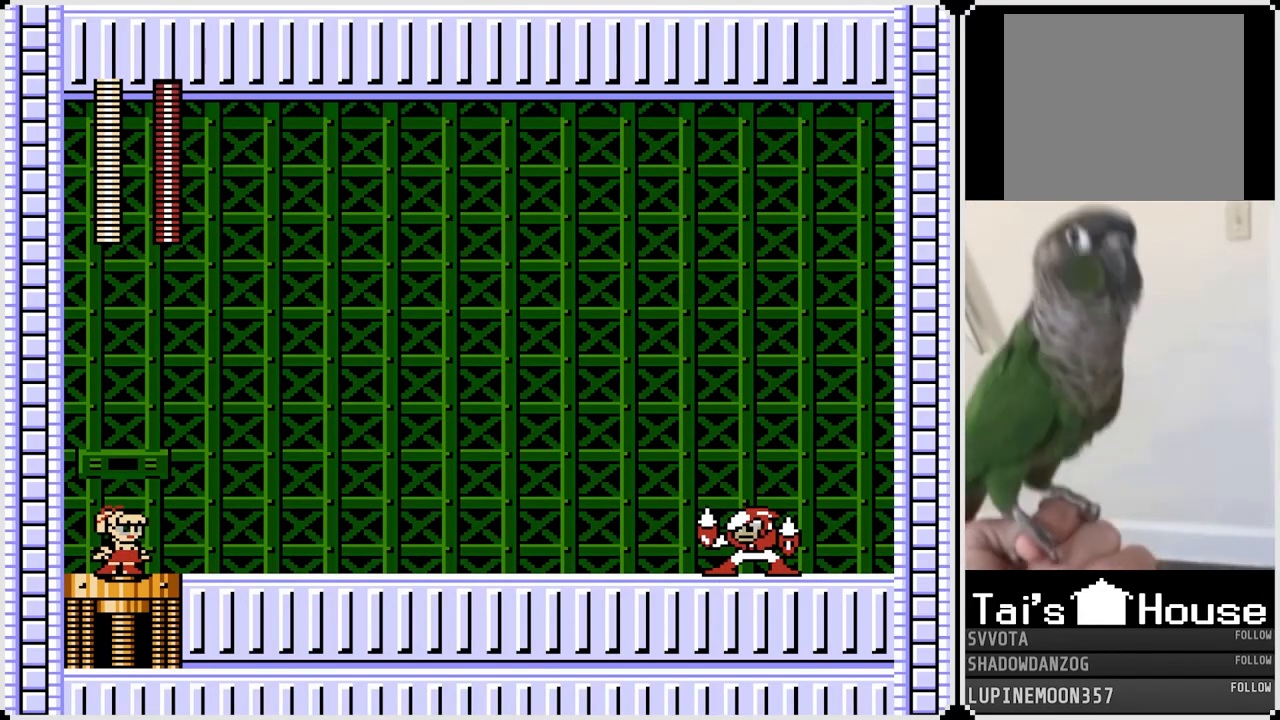
{"buttons": ["DPAD_RIGHT"], "left_stick": "center", "right_stick": "center", "events": []}
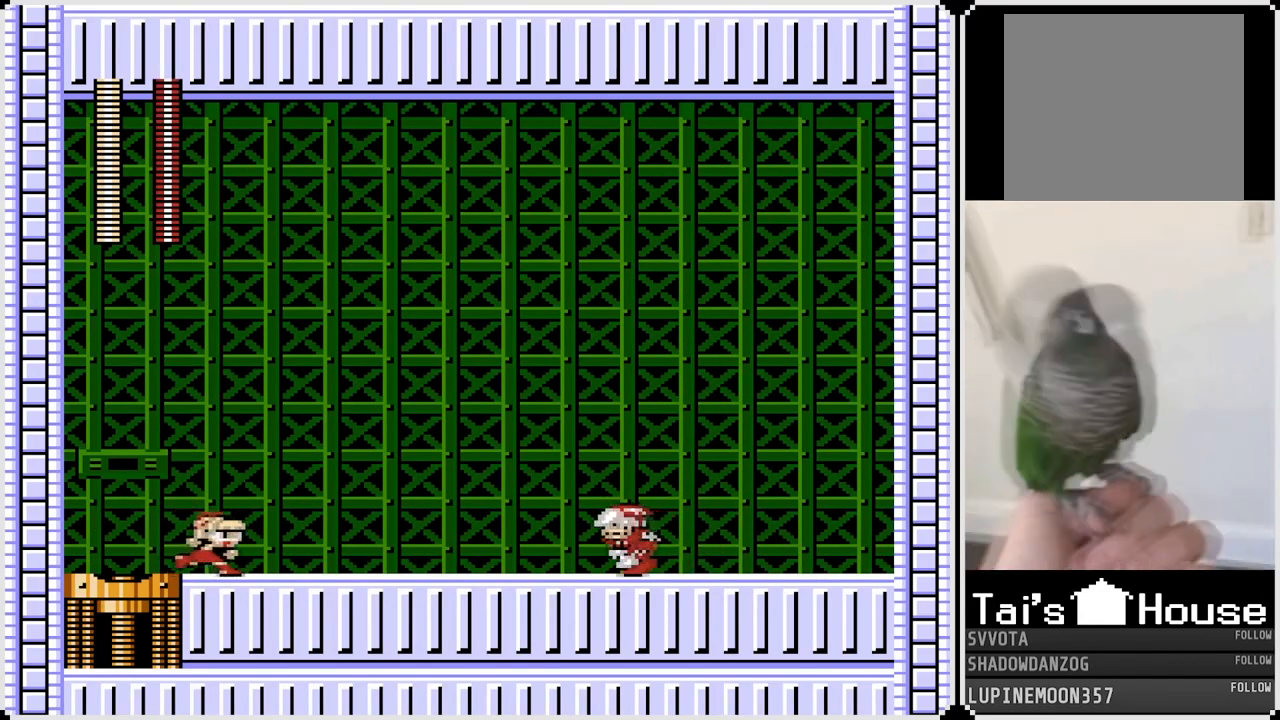
{"buttons": ["DPAD_RIGHT"], "left_stick": "center", "right_stick": "center", "events": [[150, "CROSS", "down"], [167, "SQUARE", "down"], [250, "CROSS", "up"], [283, "SQUARE", "up"]]}
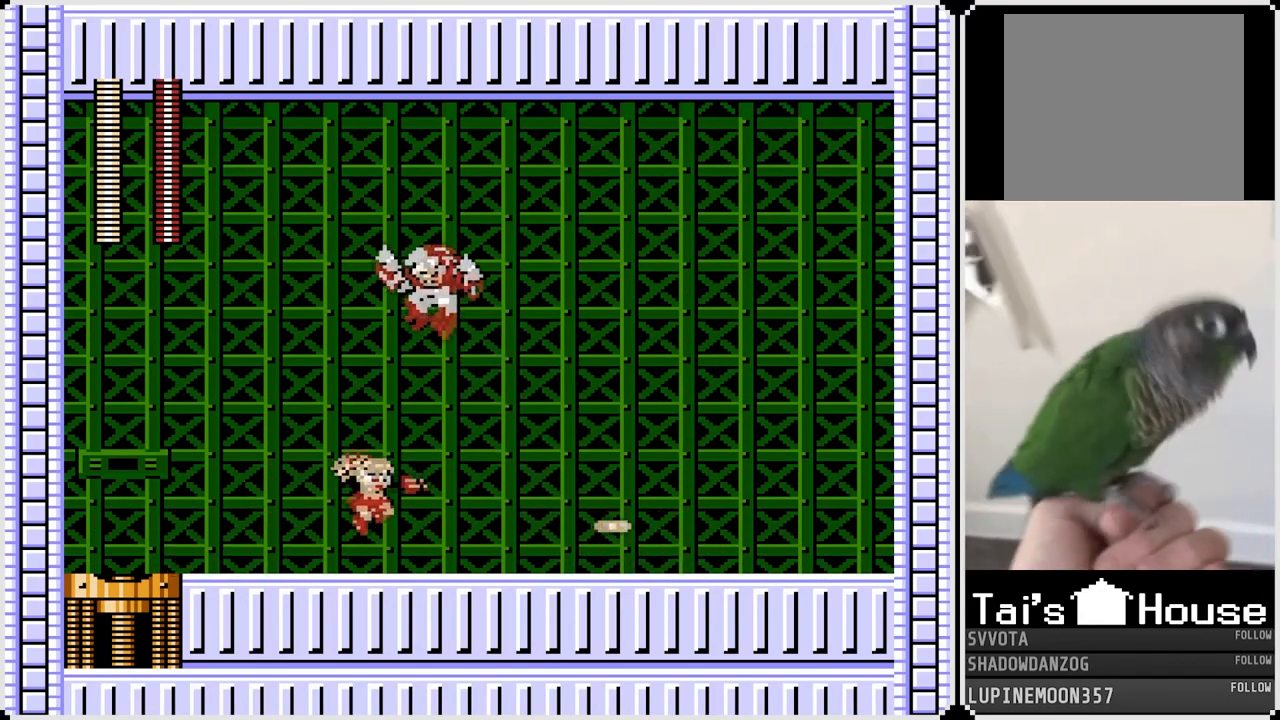
{"buttons": ["CROSS", "DPAD_RIGHT"], "left_stick": "center", "right_stick": "center", "events": [[250, "DPAD_LEFT", "down"], [250, "DPAD_RIGHT", "up"], [300, "CROSS", "down"], [333, "SQUARE", "down"], [350, "DPAD_RIGHT", "down"], [367, "DPAD_LEFT", "up"], [417, "CROSS", "up"], [500, "CROSS", "down"], [500, "SQUARE", "up"]]}
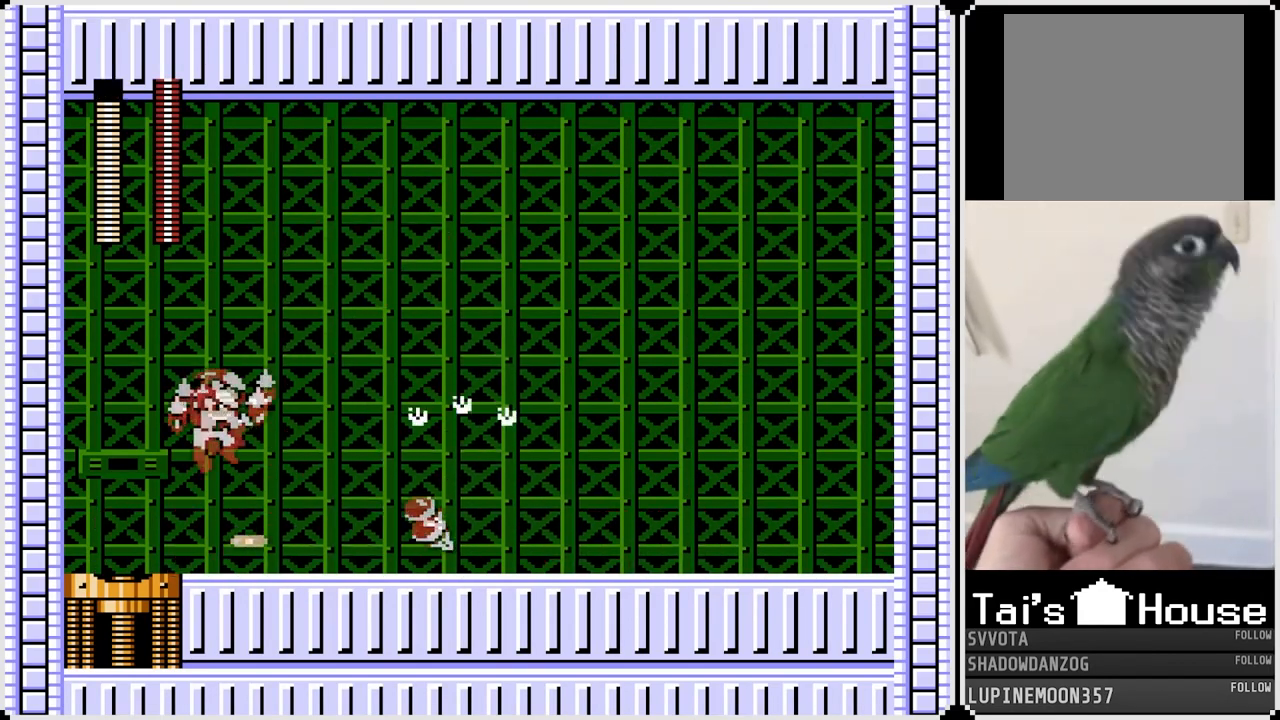
{"buttons": ["CROSS", "DPAD_LEFT"], "left_stick": "center", "right_stick": "center", "events": [[50, "CROSS", "up"], [233, "DPAD_RIGHT", "up"], [483, "DPAD_LEFT", "down"], [500, "CROSS", "down"]]}
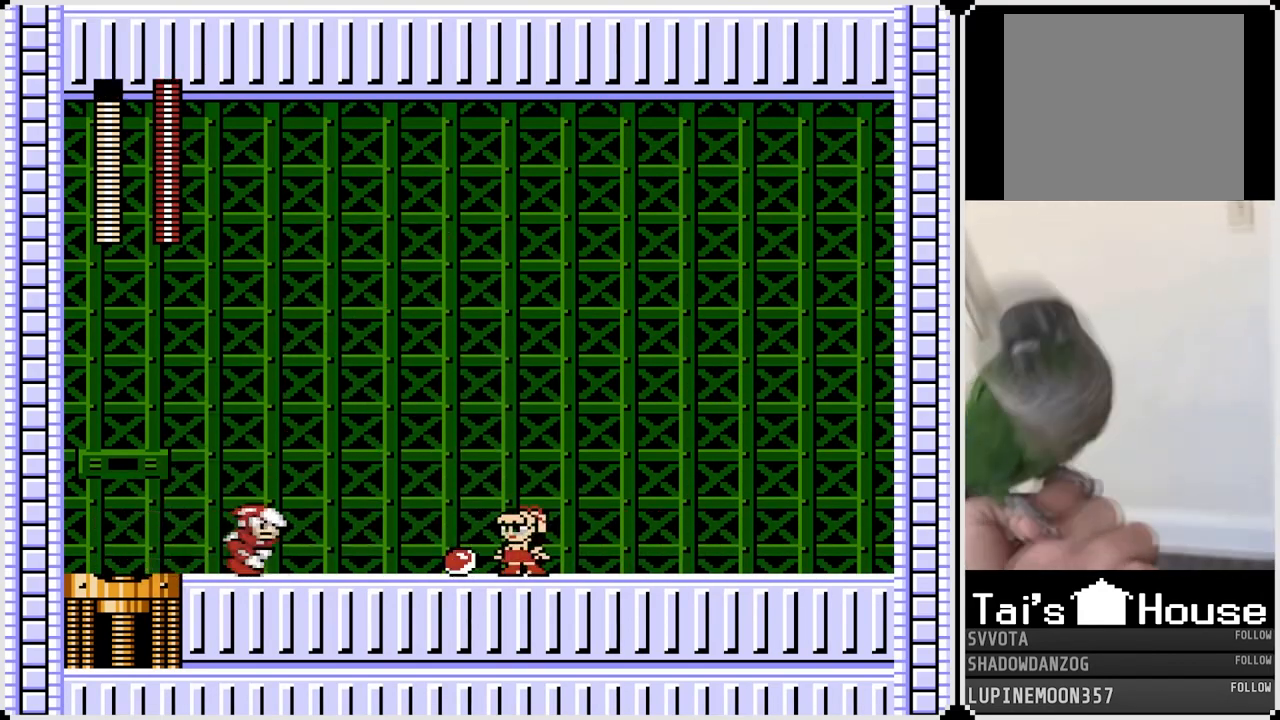
{"buttons": ["DPAD_LEFT"], "left_stick": "center", "right_stick": "center", "events": [[50, "SQUARE", "down"], [117, "CROSS", "up"], [150, "SQUARE", "up"]]}
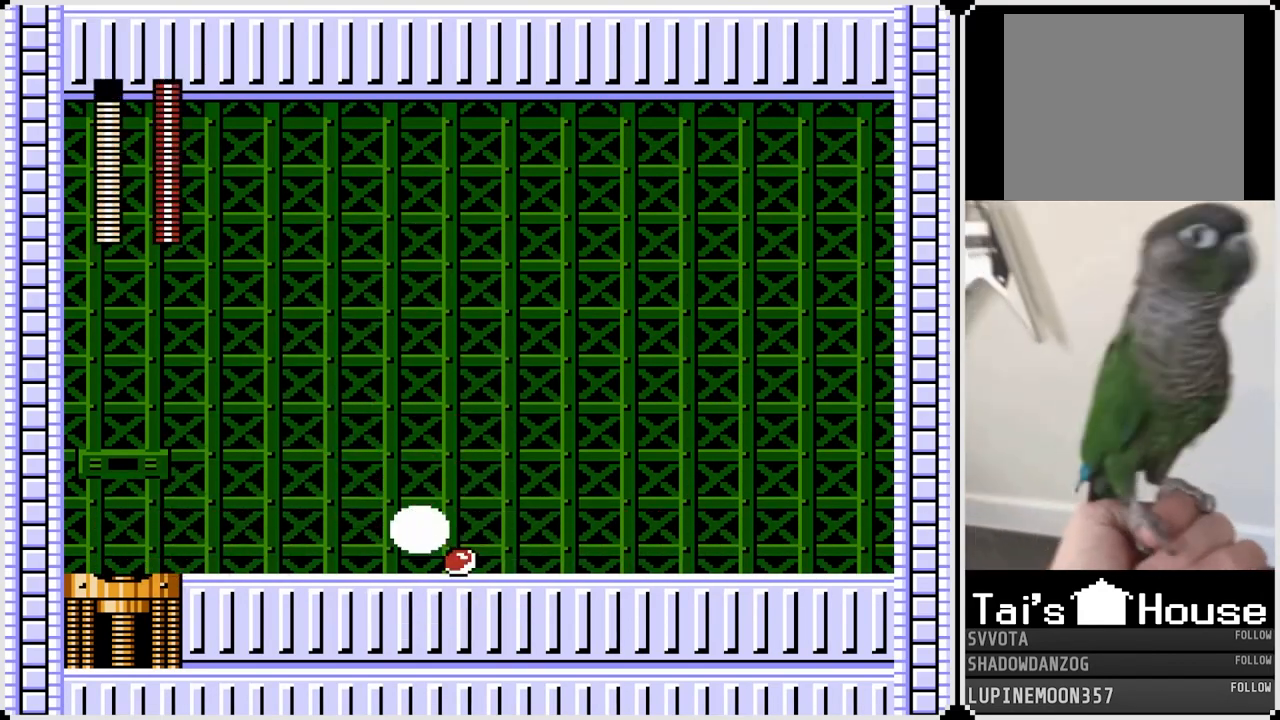
{"buttons": ["DPAD_RIGHT"], "left_stick": "center", "right_stick": "center", "events": [[150, "DPAD_LEFT", "up"], [150, "DPAD_RIGHT", "down"], [267, "CROSS", "down"], [317, "SQUARE", "down"], [400, "CROSS", "up"], [433, "SQUARE", "up"]]}
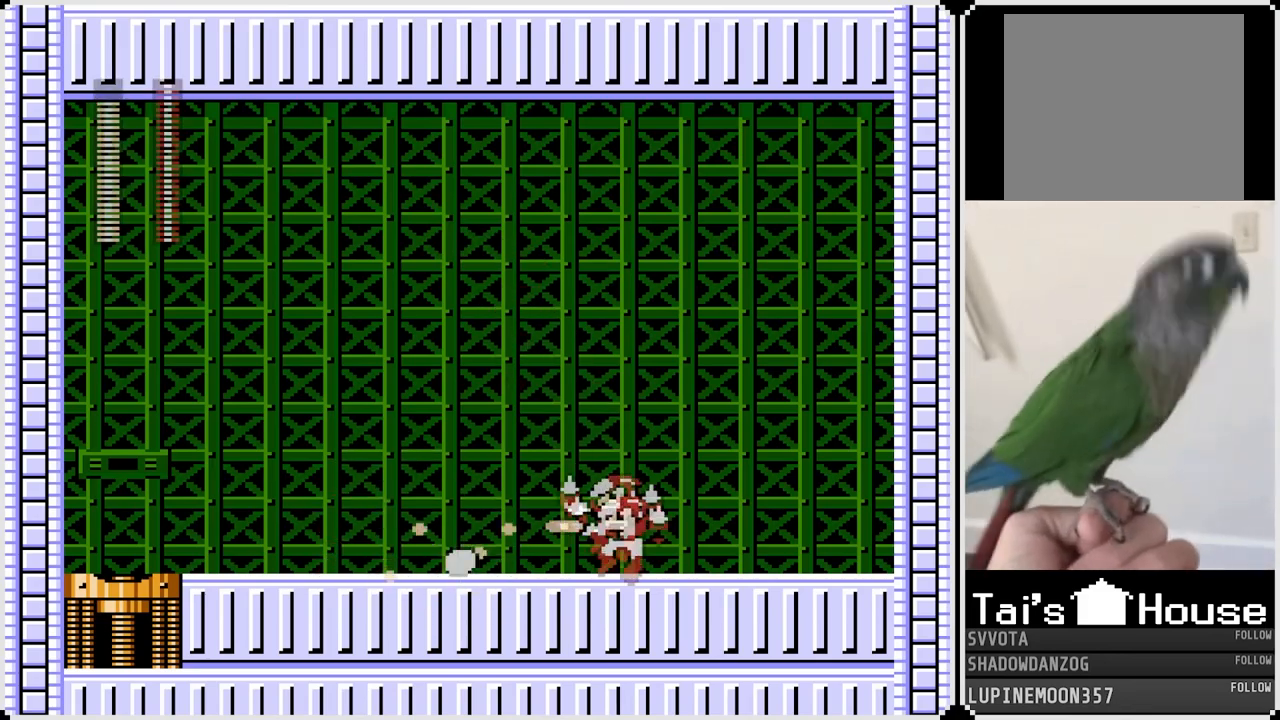
{"buttons": ["DPAD_RIGHT"], "left_stick": "center", "right_stick": "center", "events": [[283, "CROSS", "down"], [317, "SQUARE", "down"], [417, "CROSS", "up"], [433, "SQUARE", "up"]]}
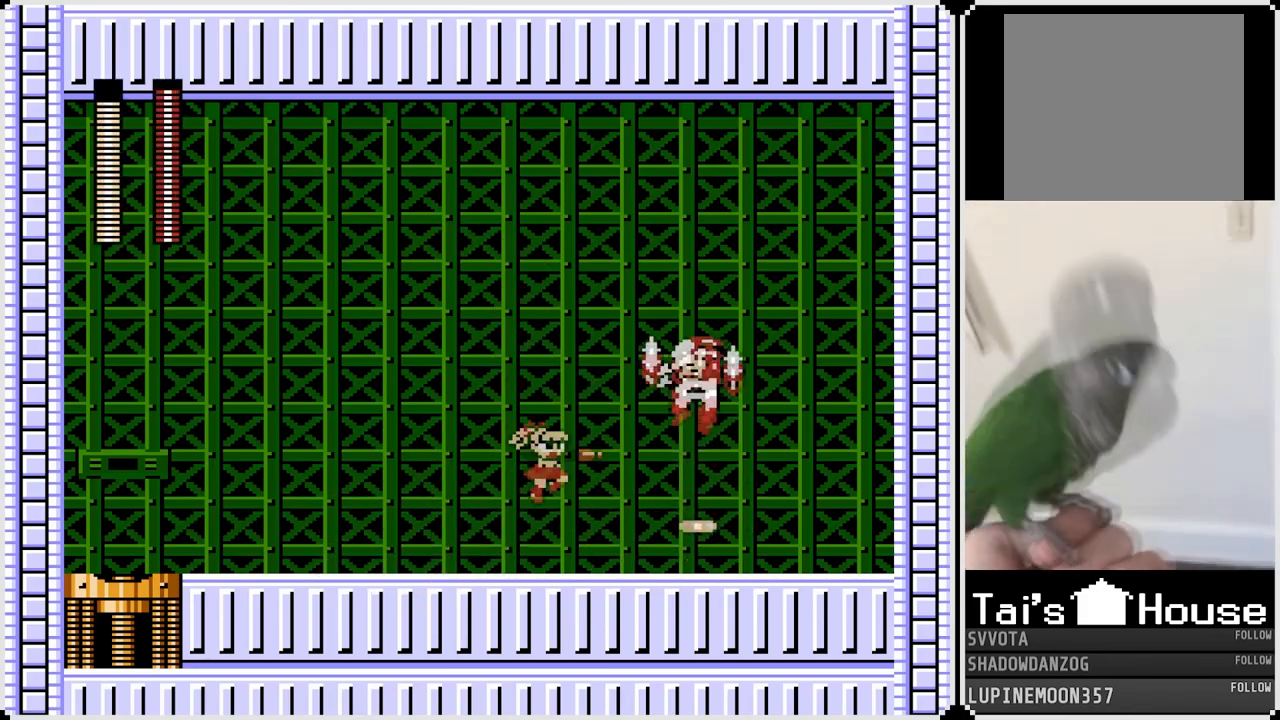
{"buttons": ["DPAD_RIGHT"], "left_stick": "center", "right_stick": "center", "events": []}
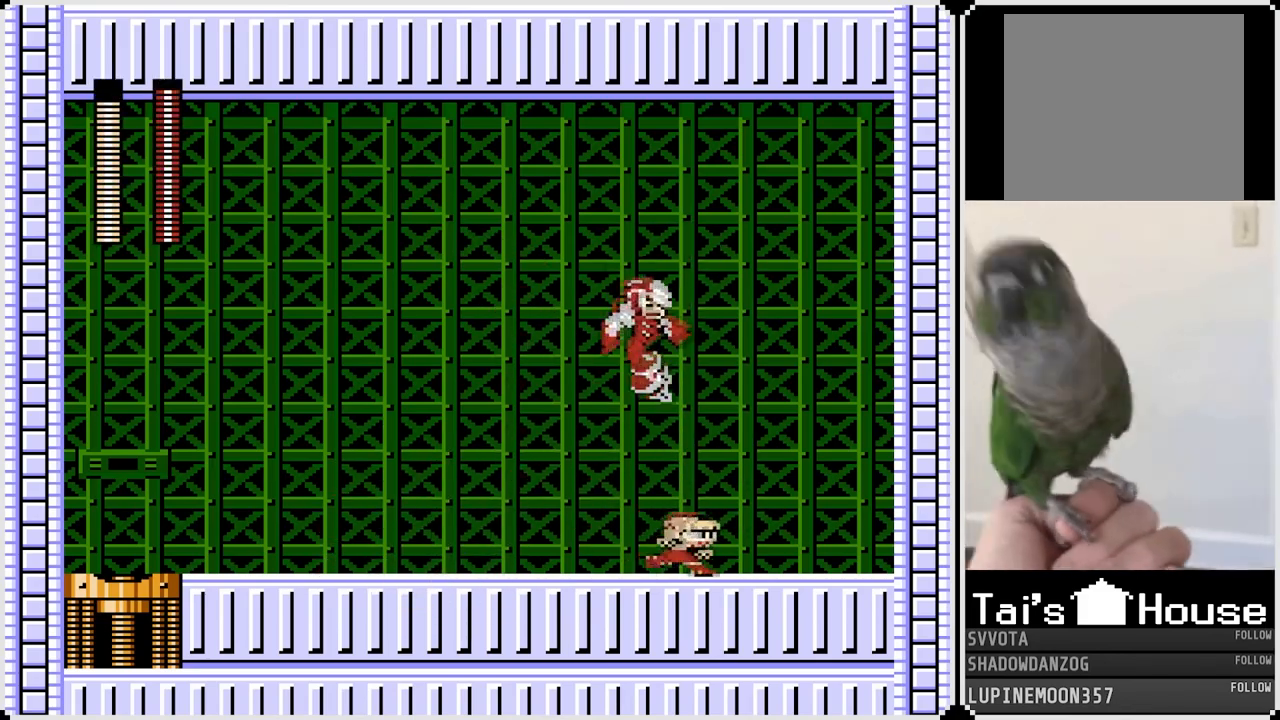
{"buttons": ["DPAD_RIGHT"], "left_stick": "center", "right_stick": "center", "events": [[300, "CROSS", "down"], [300, "DPAD_LEFT", "down"], [300, "SQUARE", "down"], [317, "DPAD_RIGHT", "up"], [417, "DPAD_RIGHT", "down"], [417, "DPAD_UP", "down"], [433, "DPAD_LEFT", "up"], [450, "DPAD_UP", "up"], [467, "CROSS", "up"], [467, "SQUARE", "up"]]}
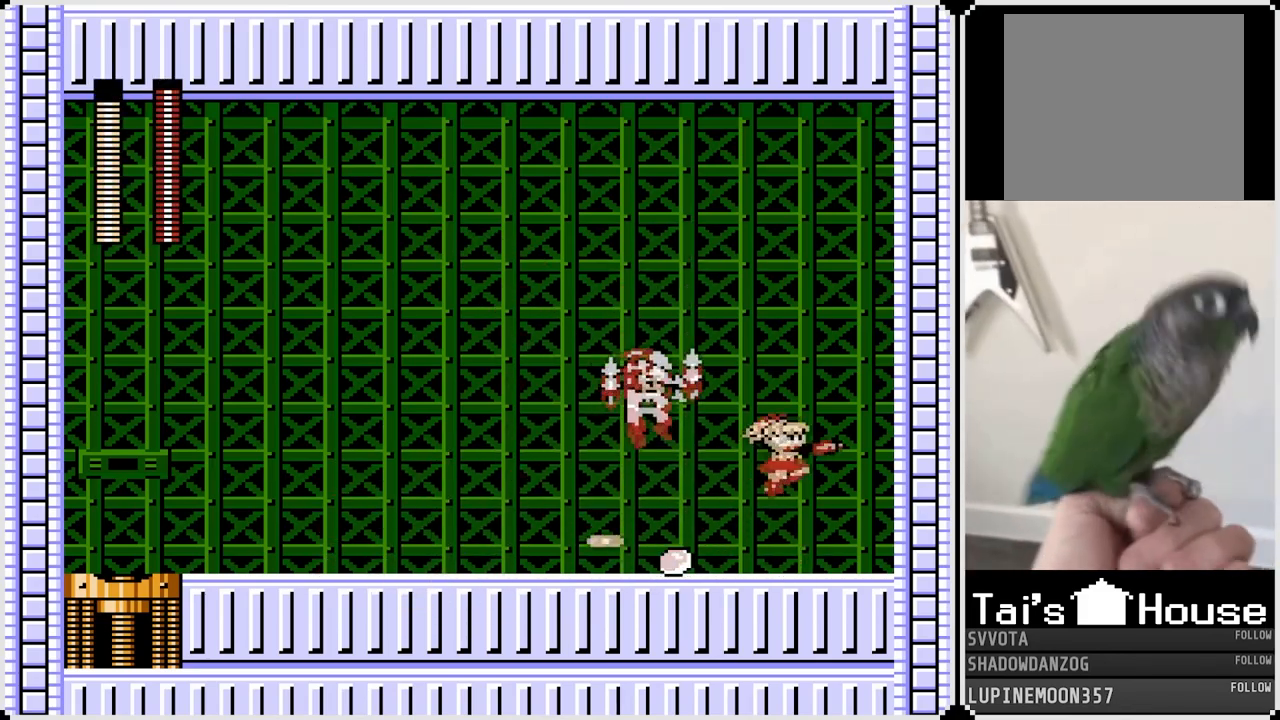
{"buttons": ["DPAD_LEFT"], "left_stick": "center", "right_stick": "center", "events": [[267, "DPAD_RIGHT", "up"], [450, "DPAD_LEFT", "down"]]}
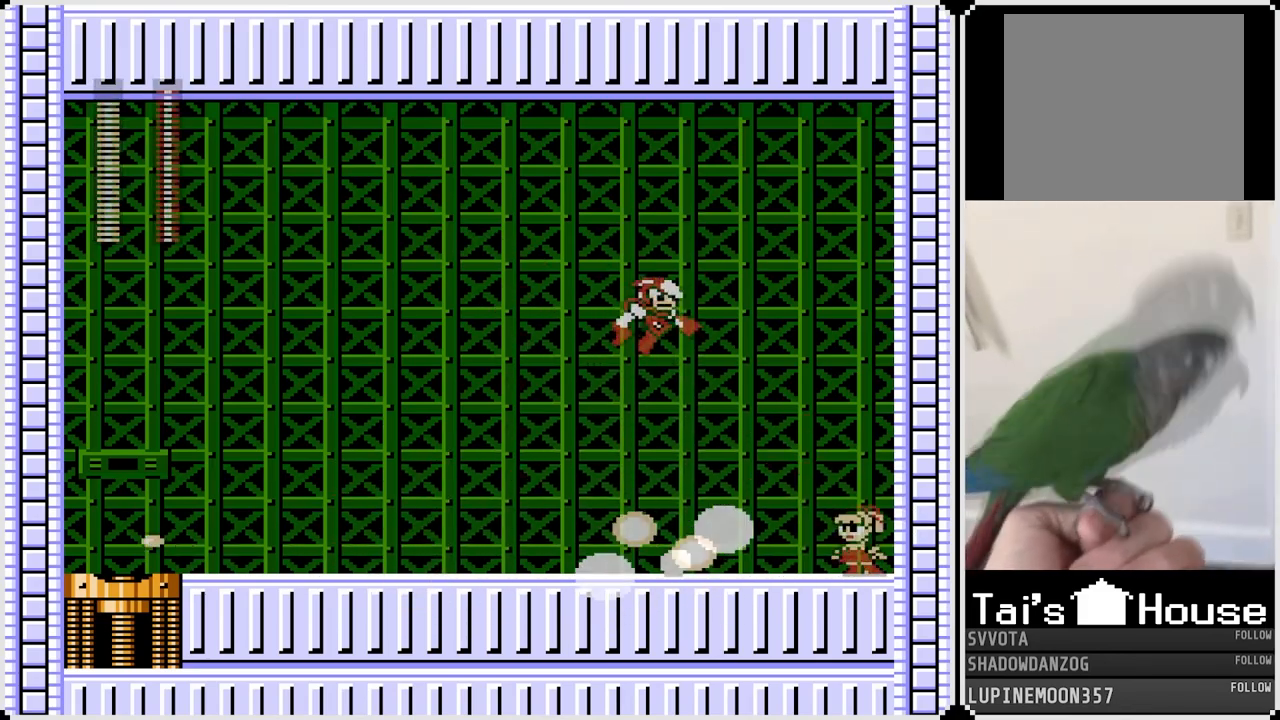
{"buttons": ["DPAD_RIGHT"], "left_stick": "center", "right_stick": "center", "events": [[83, "CROSS", "down"], [167, "SQUARE", "down"], [300, "DPAD_LEFT", "up"], [300, "DPAD_RIGHT", "down"], [367, "CROSS", "up"], [367, "SQUARE", "up"]]}
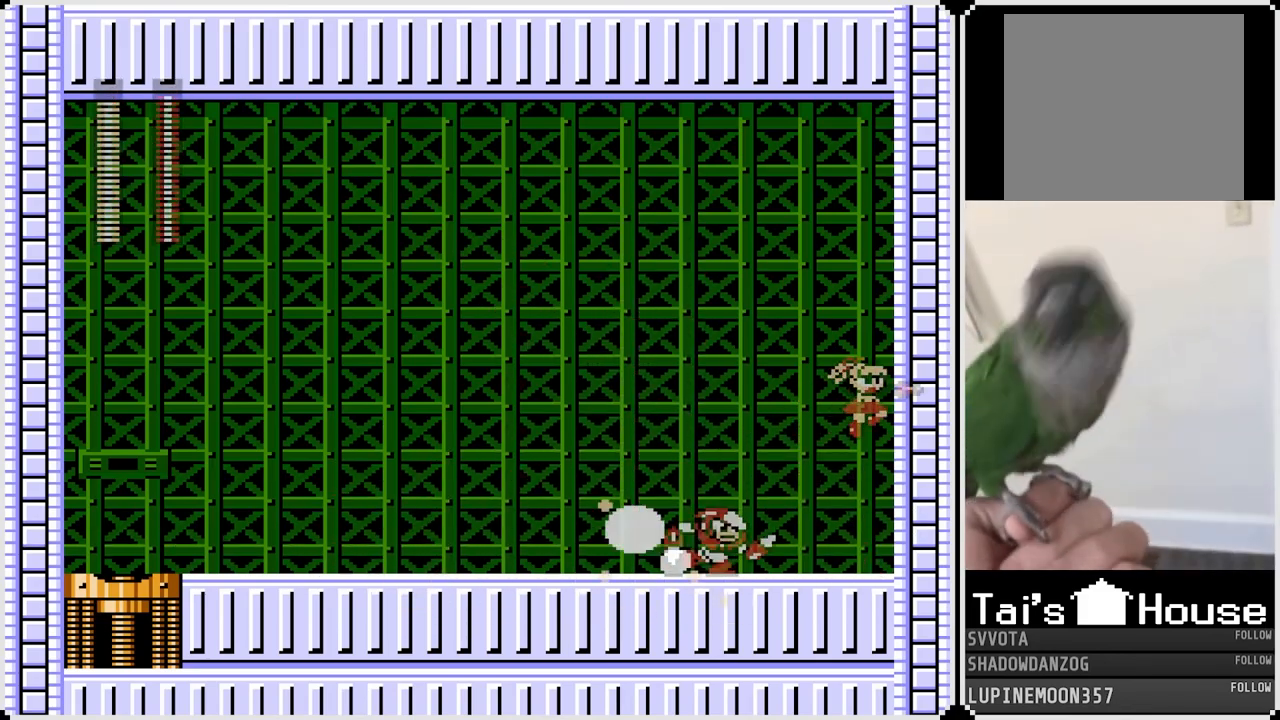
{"buttons": ["DPAD_LEFT"], "left_stick": "center", "right_stick": "center", "events": [[17, "DPAD_RIGHT", "up"], [217, "SQUARE", "down"], [333, "SQUARE", "up"], [350, "DPAD_LEFT", "down"]]}
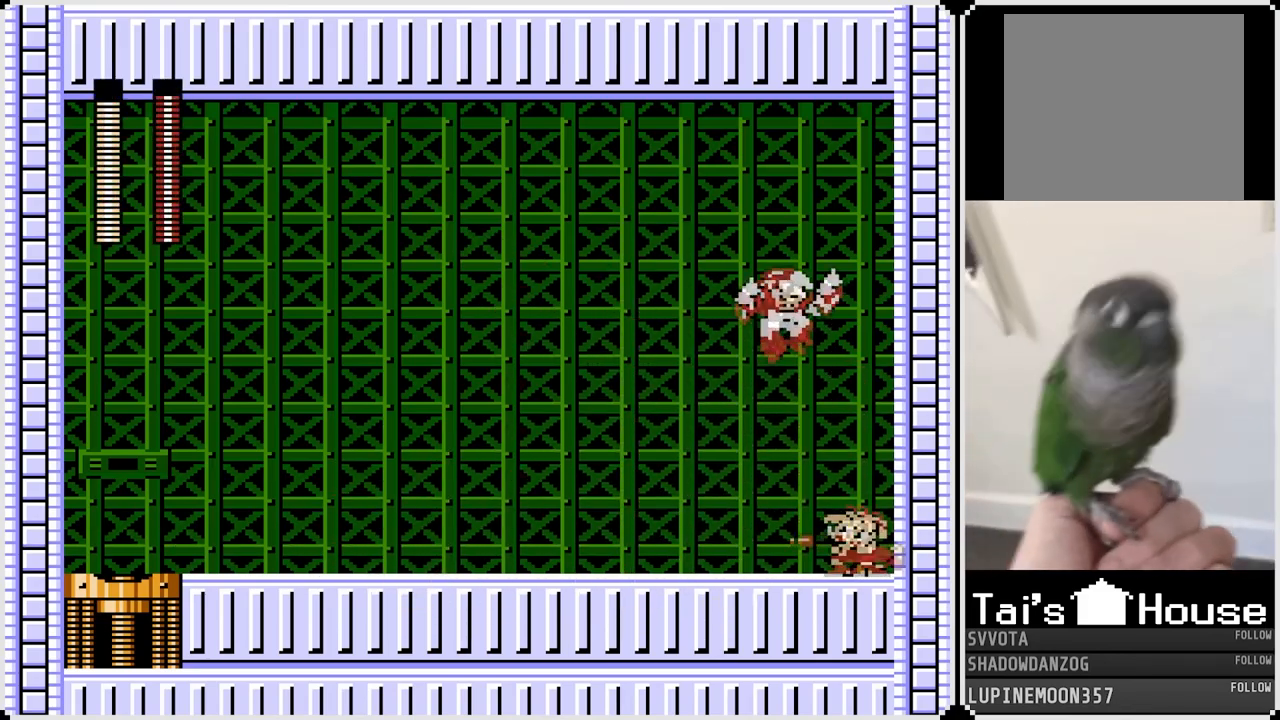
{"buttons": ["DPAD_LEFT"], "left_stick": "center", "right_stick": "center", "events": []}
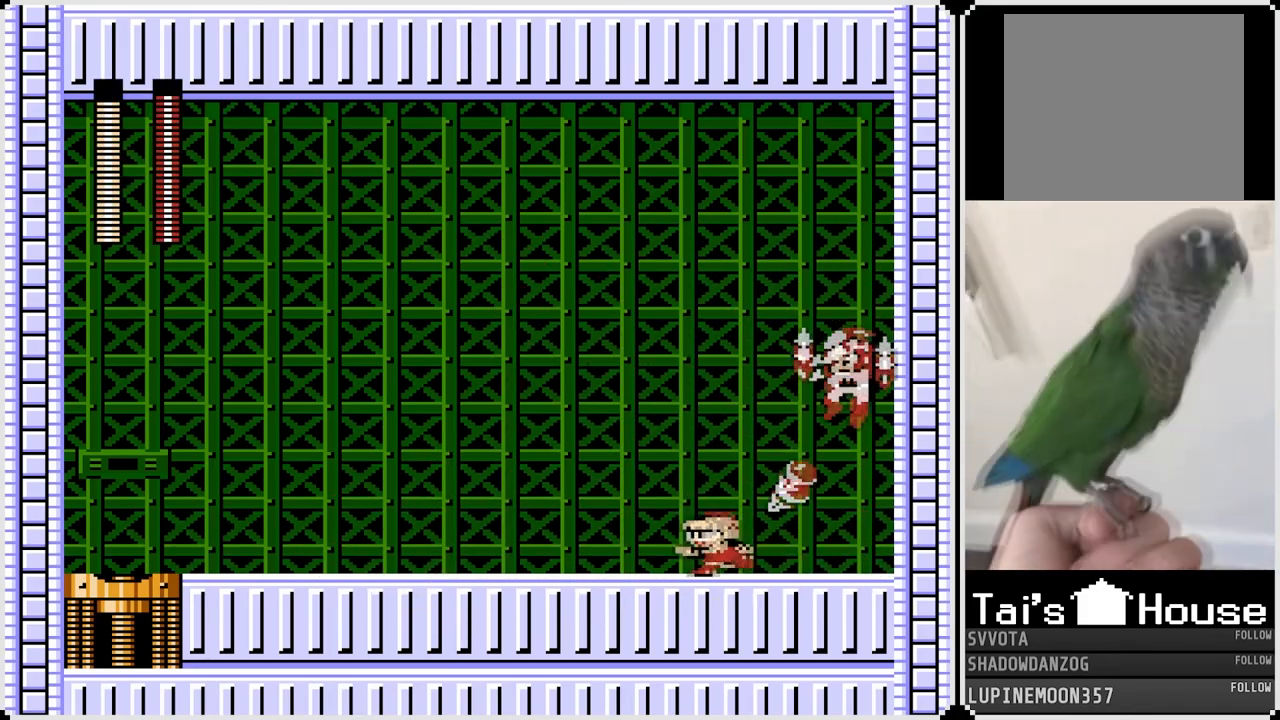
{"buttons": ["DPAD_LEFT"], "left_stick": "center", "right_stick": "center", "events": [[233, "DPAD_LEFT", "up"], [233, "DPAD_RIGHT", "down"], [250, "CROSS", "down"], [283, "SQUARE", "down"], [367, "CROSS", "up"], [367, "DPAD_RIGHT", "up"], [383, "DPAD_LEFT", "down"], [383, "SQUARE", "up"]]}
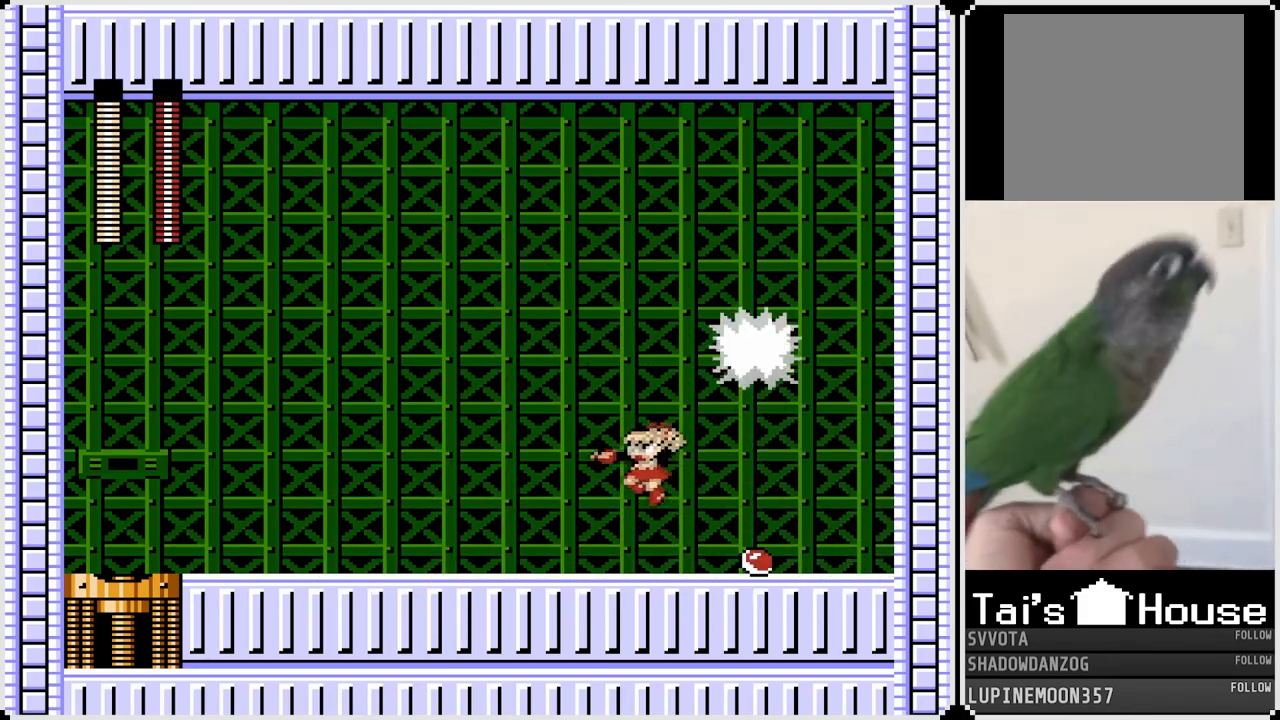
{"buttons": ["DPAD_LEFT"], "left_stick": "center", "right_stick": "center", "events": []}